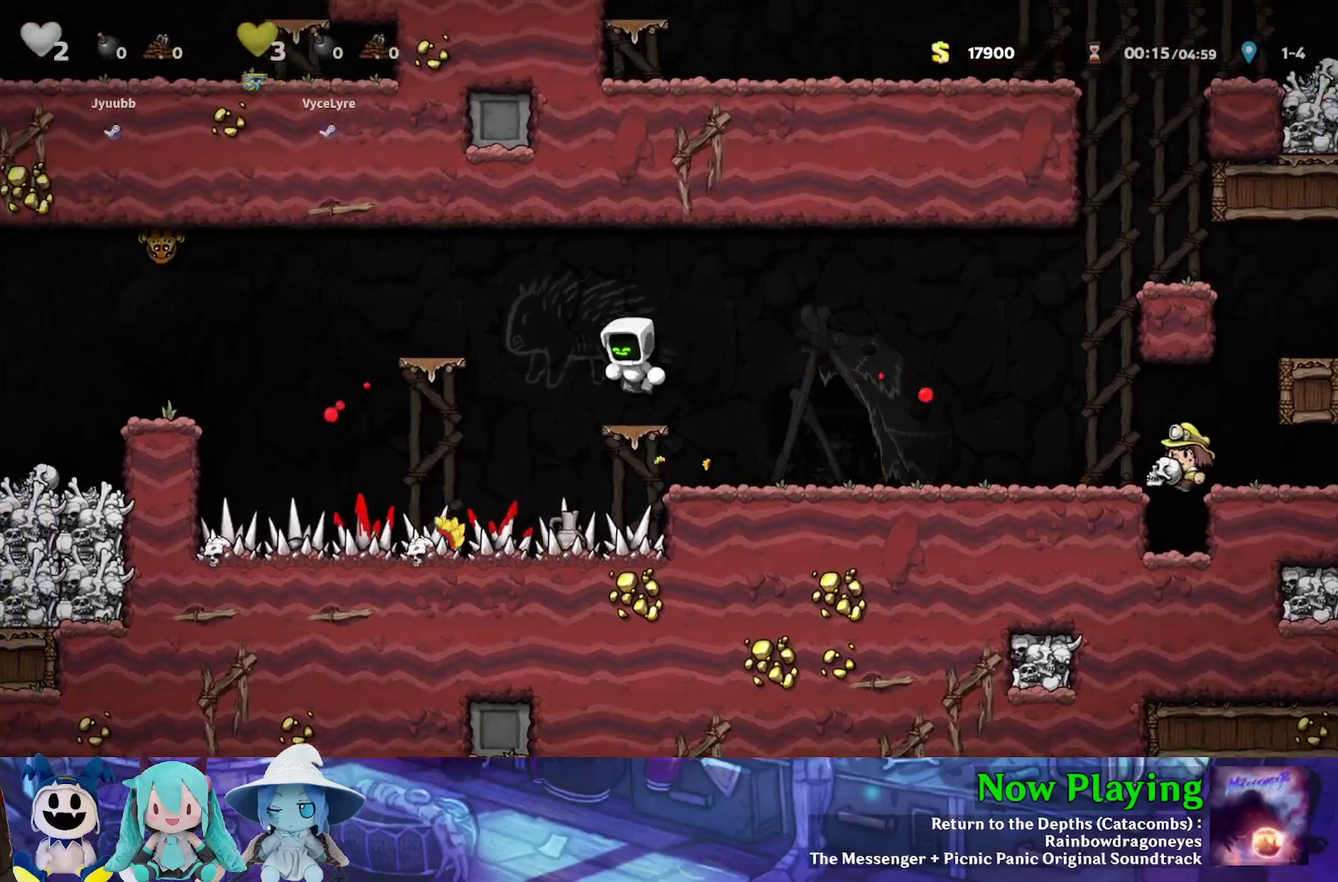
Gameplay with a controller (Nintendo layout); each line is a JSON object with the inputs held at the frame after it (dt_ms = milliseconds from this image to that frame). "events" lists button and stick changes between this image and that frame as [ms after this image, input, new state], when the widget could be followed in between. Not read: L3 R3.
{"dt_ms": 400, "buttons": [], "left_stick": "center", "right_stick": "center", "events": [[200, "B", "up"], [233, "Y", "up"], [350, "DPAD_LEFT", "up"]]}
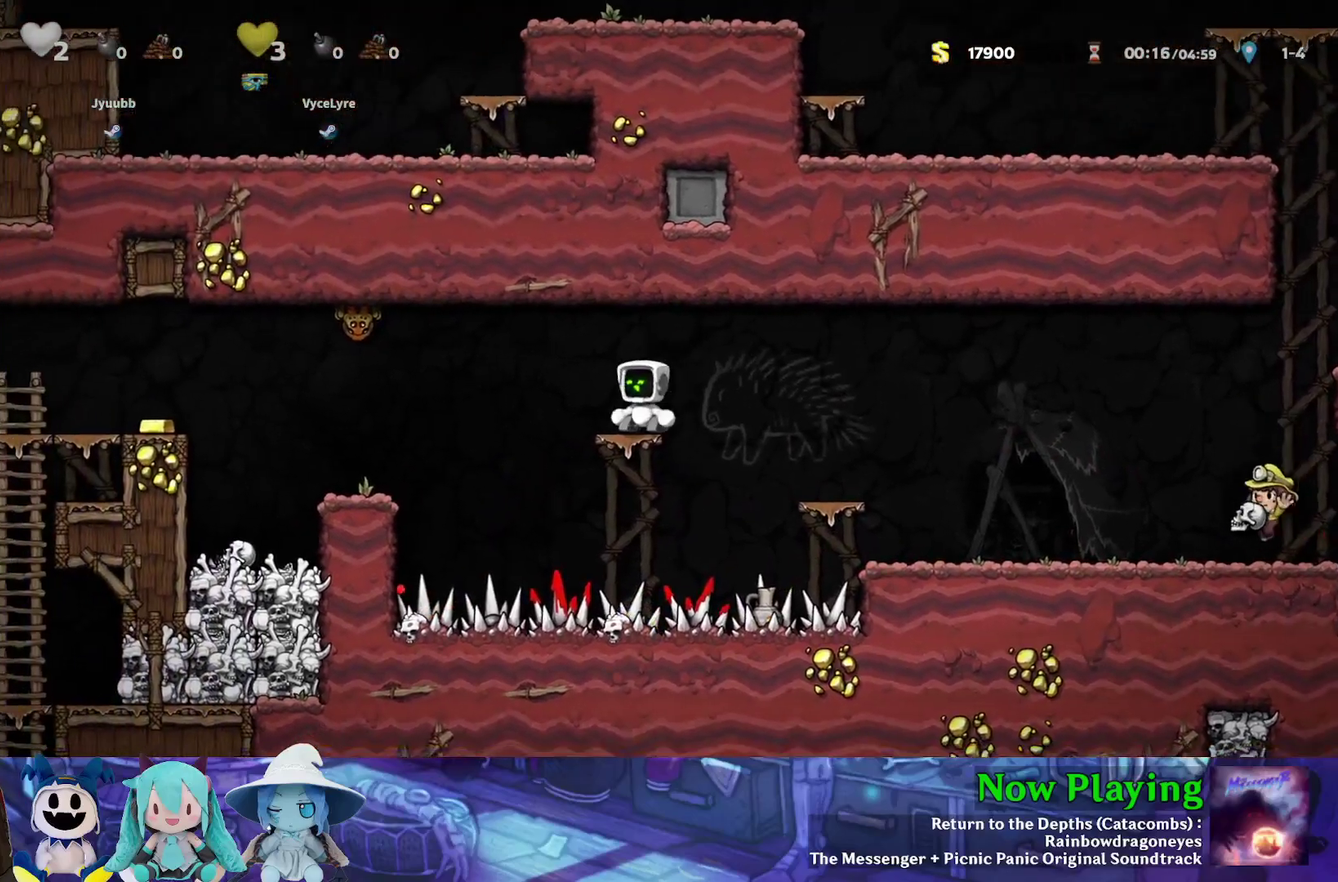
{"dt_ms": 600, "buttons": [], "left_stick": "center", "right_stick": "center", "events": [[83, "DPAD_LEFT", "down"], [100, "Y", "down"], [233, "B", "down"], [300, "A", "down"], [450, "A", "up"], [500, "B", "up"], [500, "Y", "up"], [600, "DPAD_LEFT", "up"]]}
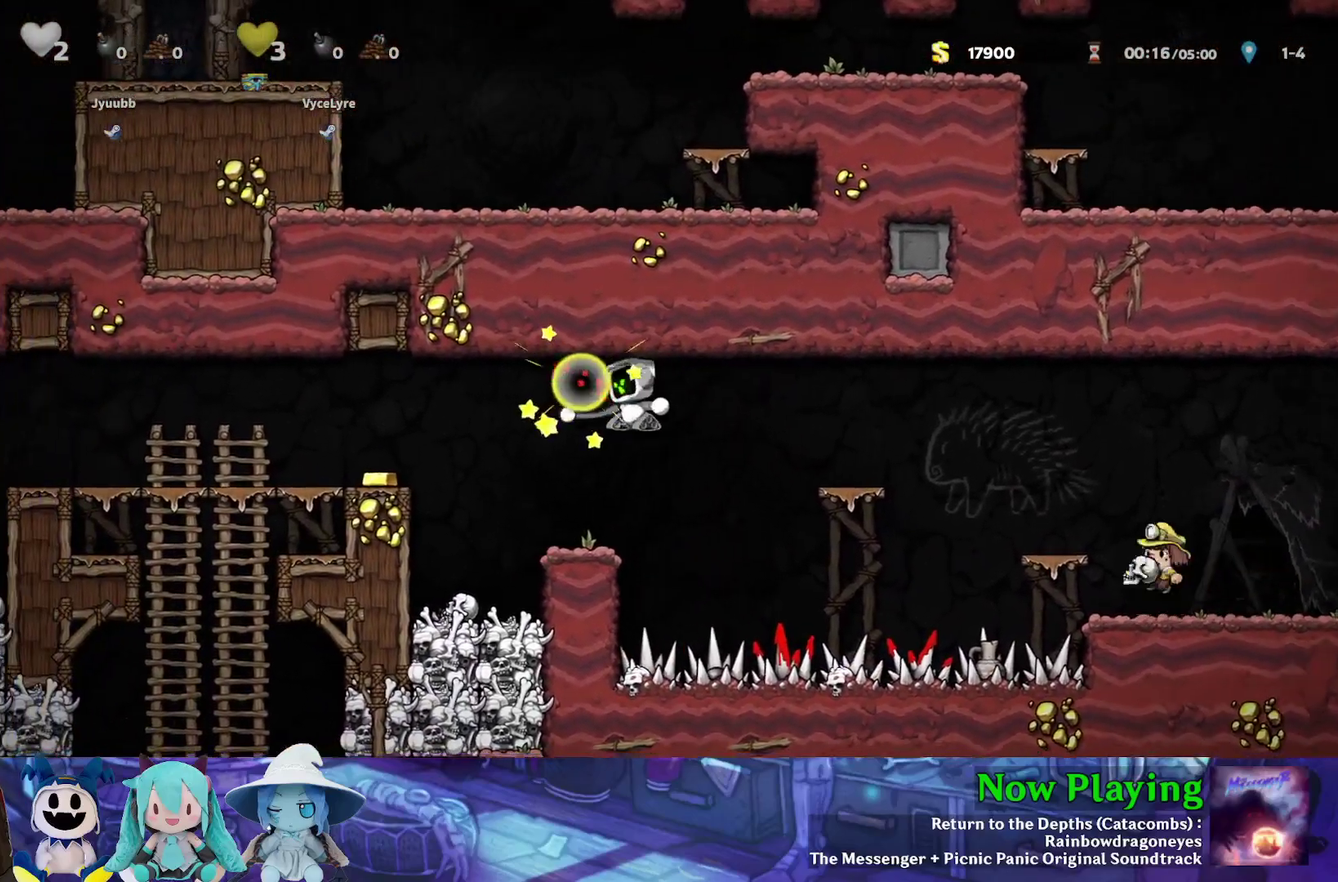
{"dt_ms": 500, "buttons": ["Y", "DPAD_LEFT"], "left_stick": "center", "right_stick": "center", "events": [[133, "DPAD_LEFT", "down"], [267, "B", "down"], [267, "Y", "down"], [500, "B", "up"]]}
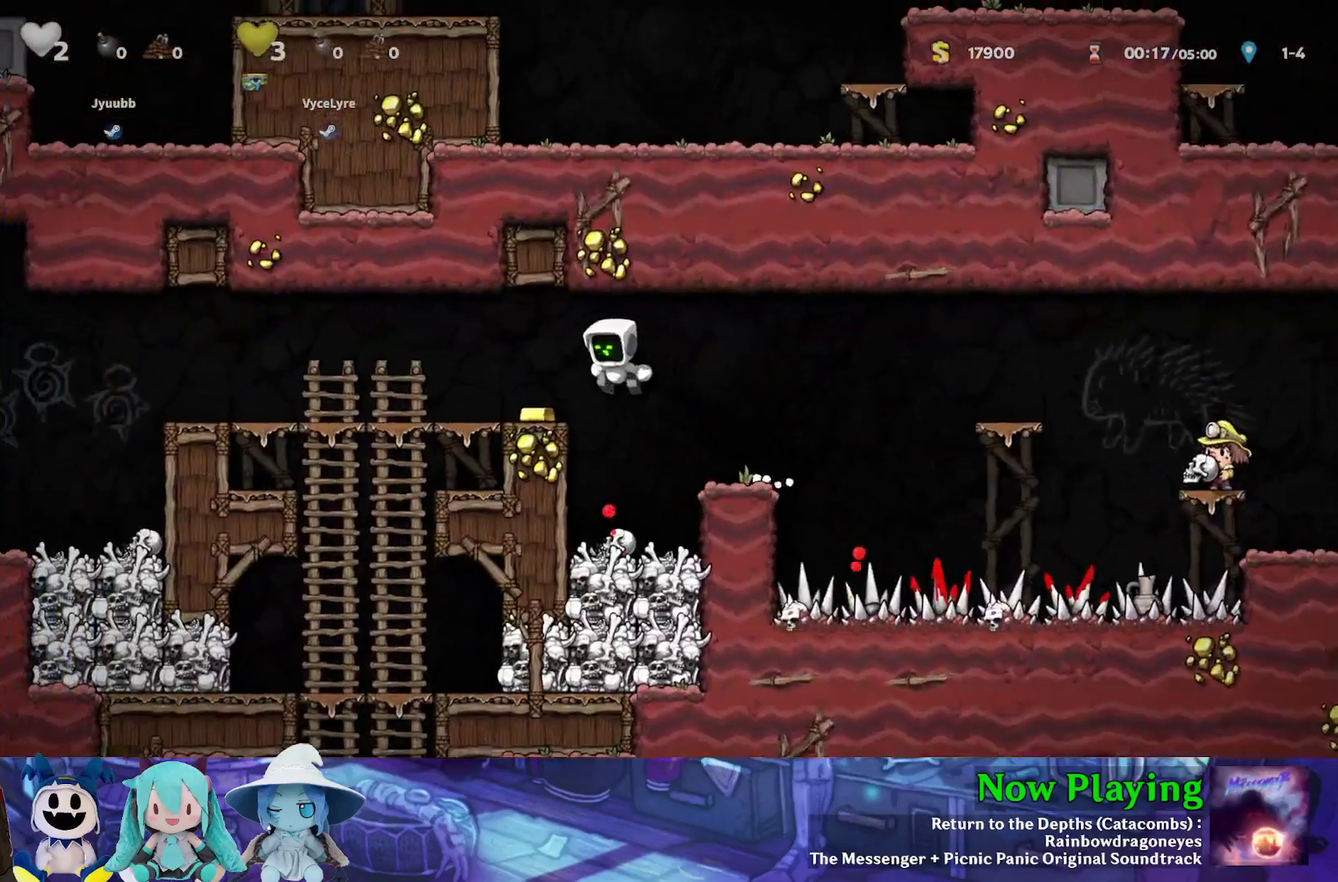
{"dt_ms": 500, "buttons": ["DPAD_RIGHT"], "left_stick": "center", "right_stick": "center", "events": [[17, "Y", "up"], [167, "DPAD_LEFT", "up"], [450, "DPAD_RIGHT", "down"]]}
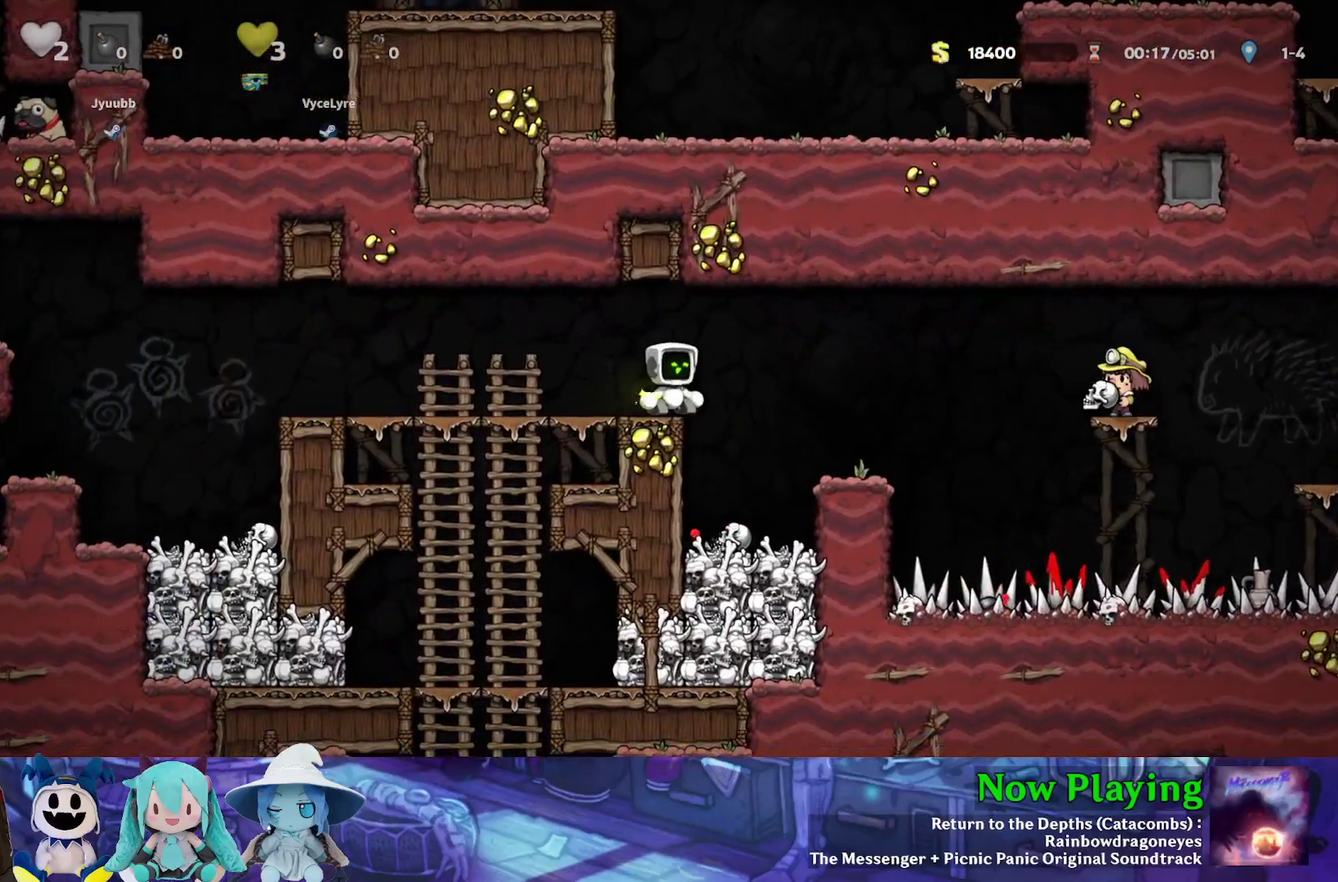
{"dt_ms": 500, "buttons": [], "left_stick": "center", "right_stick": "center", "events": [[167, "DPAD_RIGHT", "up"], [367, "DPAD_LEFT", "down"], [450, "DPAD_LEFT", "up"]]}
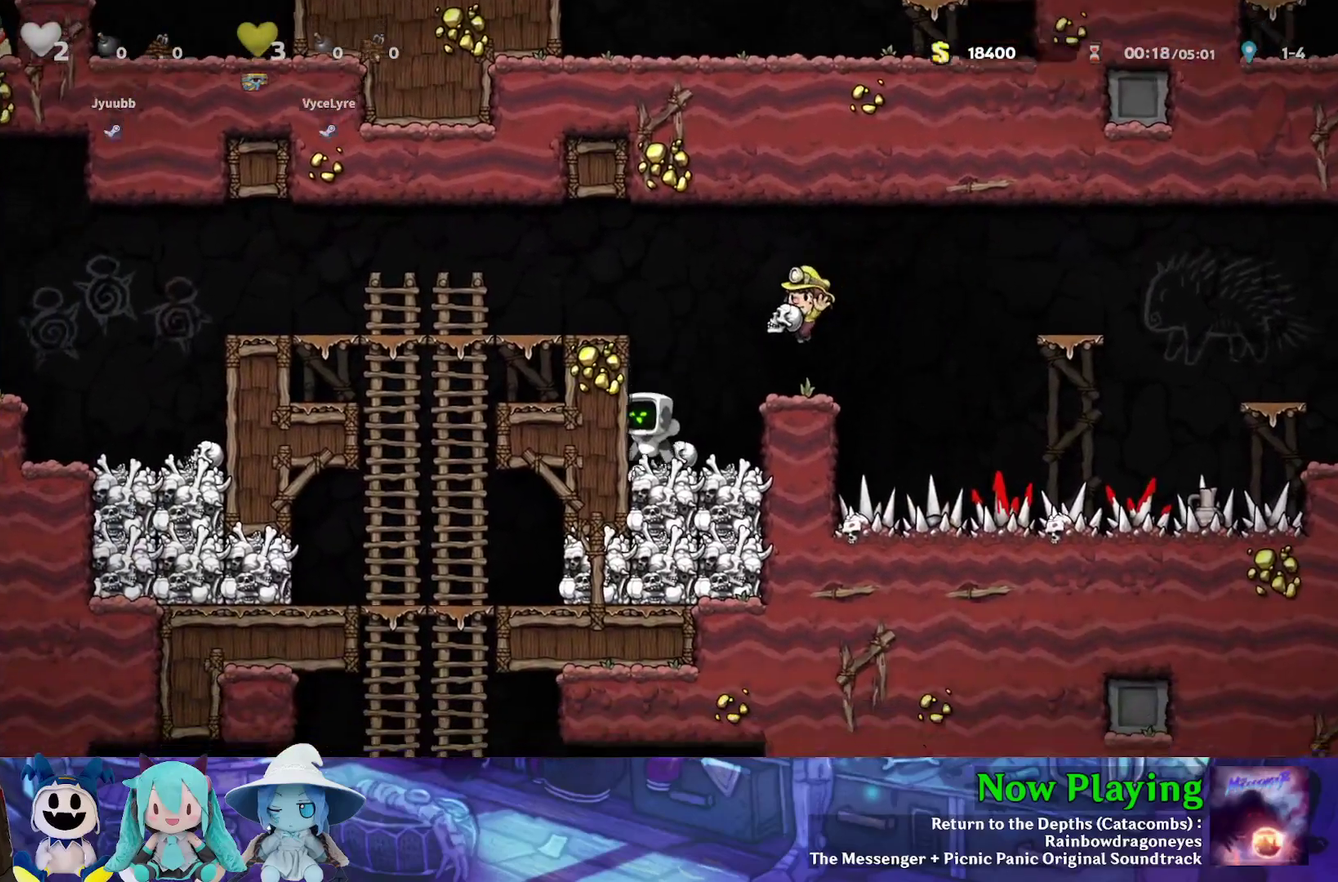
{"dt_ms": 400, "buttons": ["Y", "DPAD_RIGHT"], "left_stick": "center", "right_stick": "center", "events": [[83, "DPAD_DOWN", "down"], [183, "A", "down"], [183, "DPAD_RIGHT", "down"], [200, "B", "down"], [233, "A", "up"], [267, "DPAD_DOWN", "up"], [317, "Y", "down"], [383, "B", "up"]]}
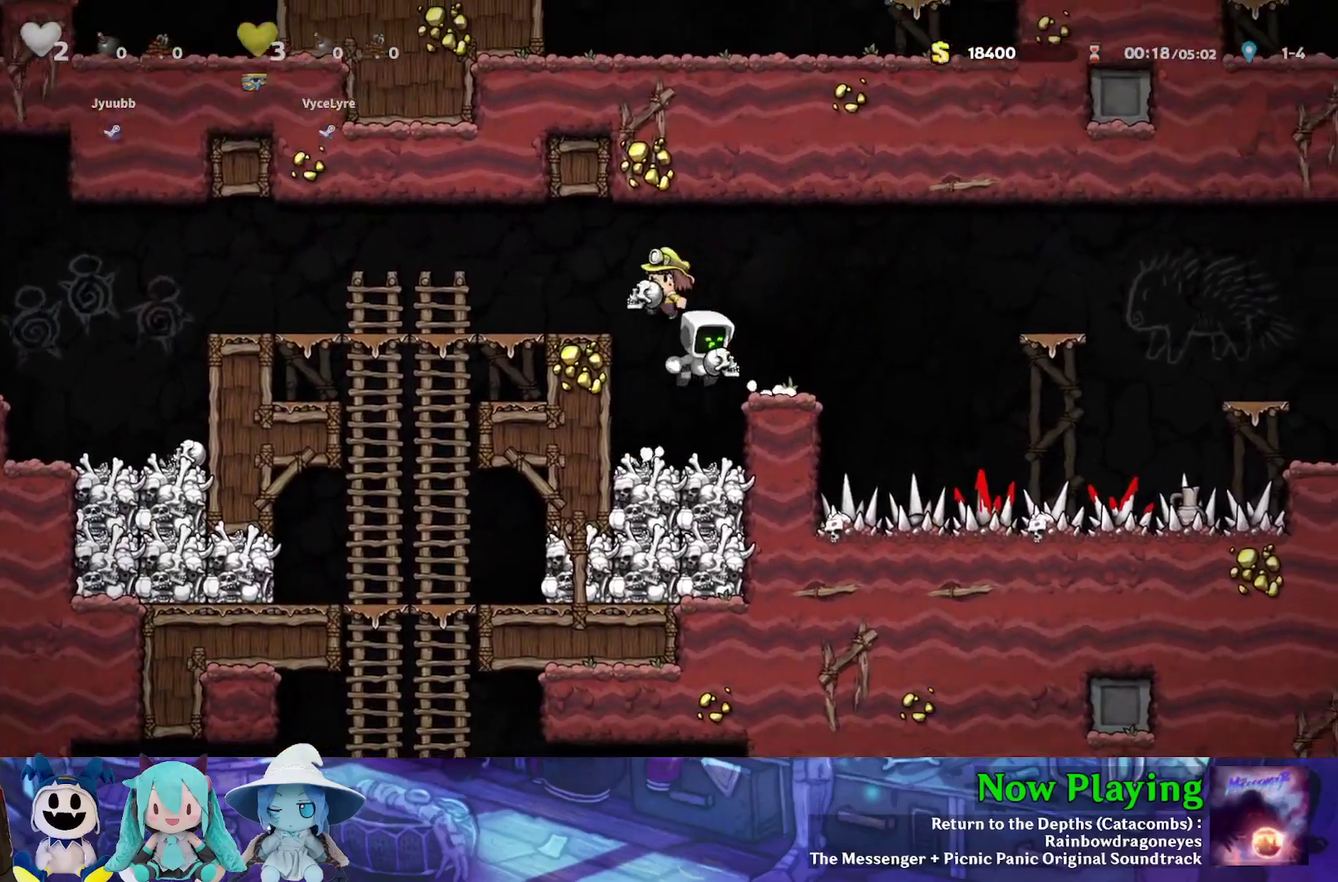
{"dt_ms": 300, "buttons": ["DPAD_DOWN"], "left_stick": "center", "right_stick": "center", "events": [[67, "Y", "up"], [200, "DPAD_RIGHT", "up"], [283, "DPAD_DOWN", "down"]]}
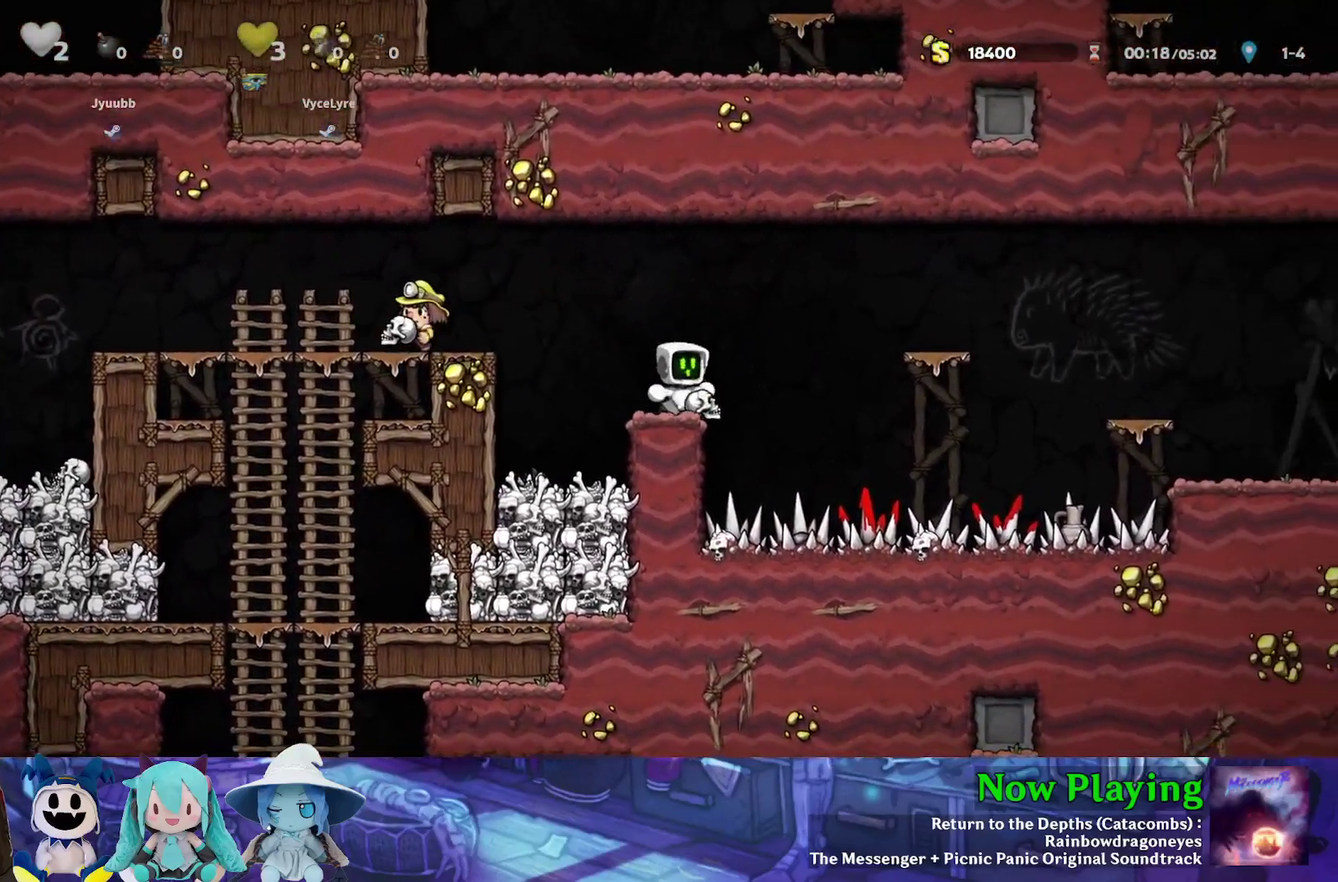
{"dt_ms": 300, "buttons": ["B", "Y", "DPAD_LEFT"], "left_stick": "center", "right_stick": "center", "events": [[33, "A", "down"], [133, "A", "up"], [150, "DPAD_DOWN", "up"], [150, "DPAD_LEFT", "down"], [217, "B", "down"], [217, "Y", "down"]]}
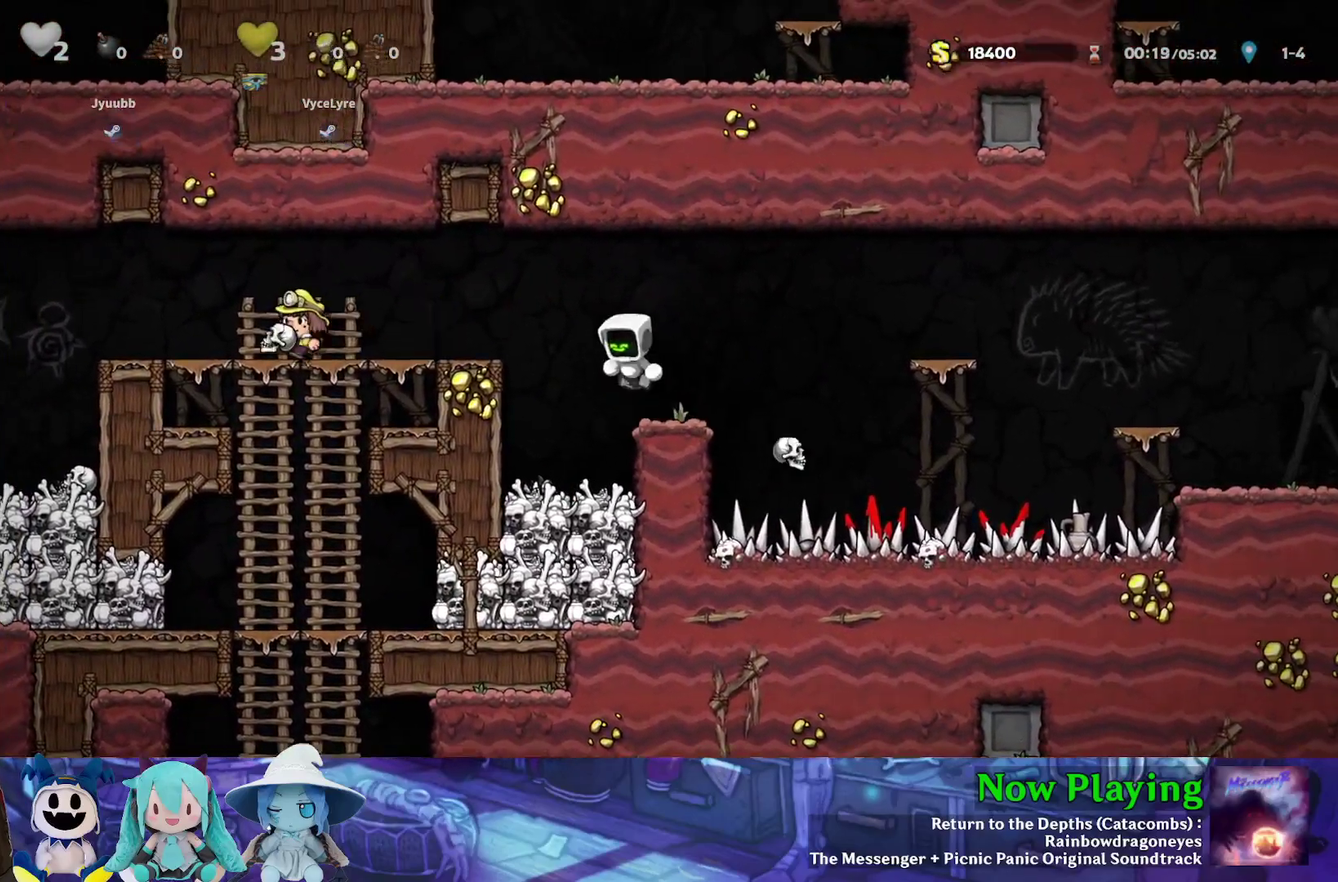
{"dt_ms": 400, "buttons": ["Y", "DPAD_LEFT"], "left_stick": "center", "right_stick": "center", "events": [[133, "B", "up"]]}
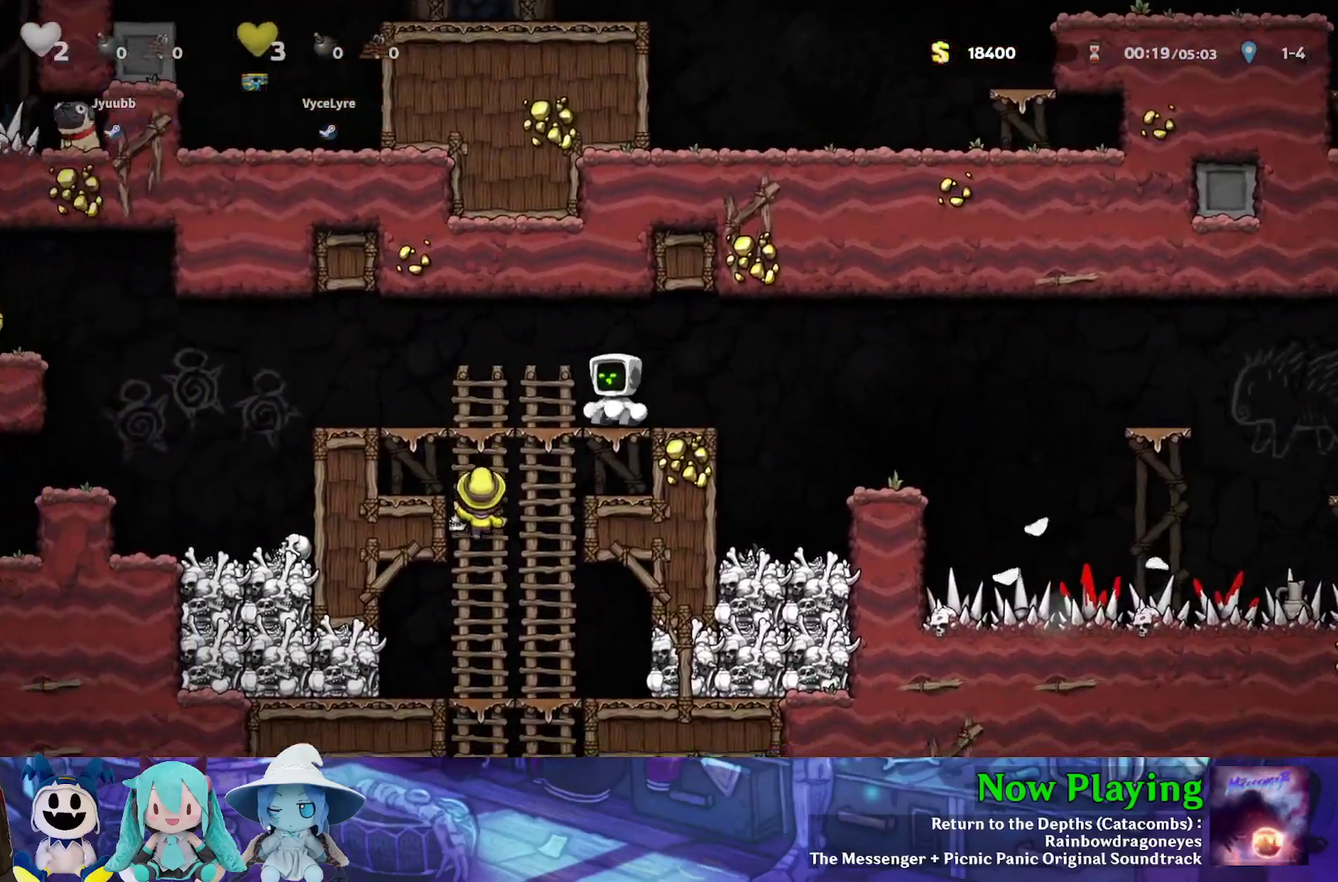
{"dt_ms": 700, "buttons": ["DPAD_LEFT"], "left_stick": "center", "right_stick": "center", "events": [[567, "B", "down"], [650, "B", "up"], [667, "Y", "up"]]}
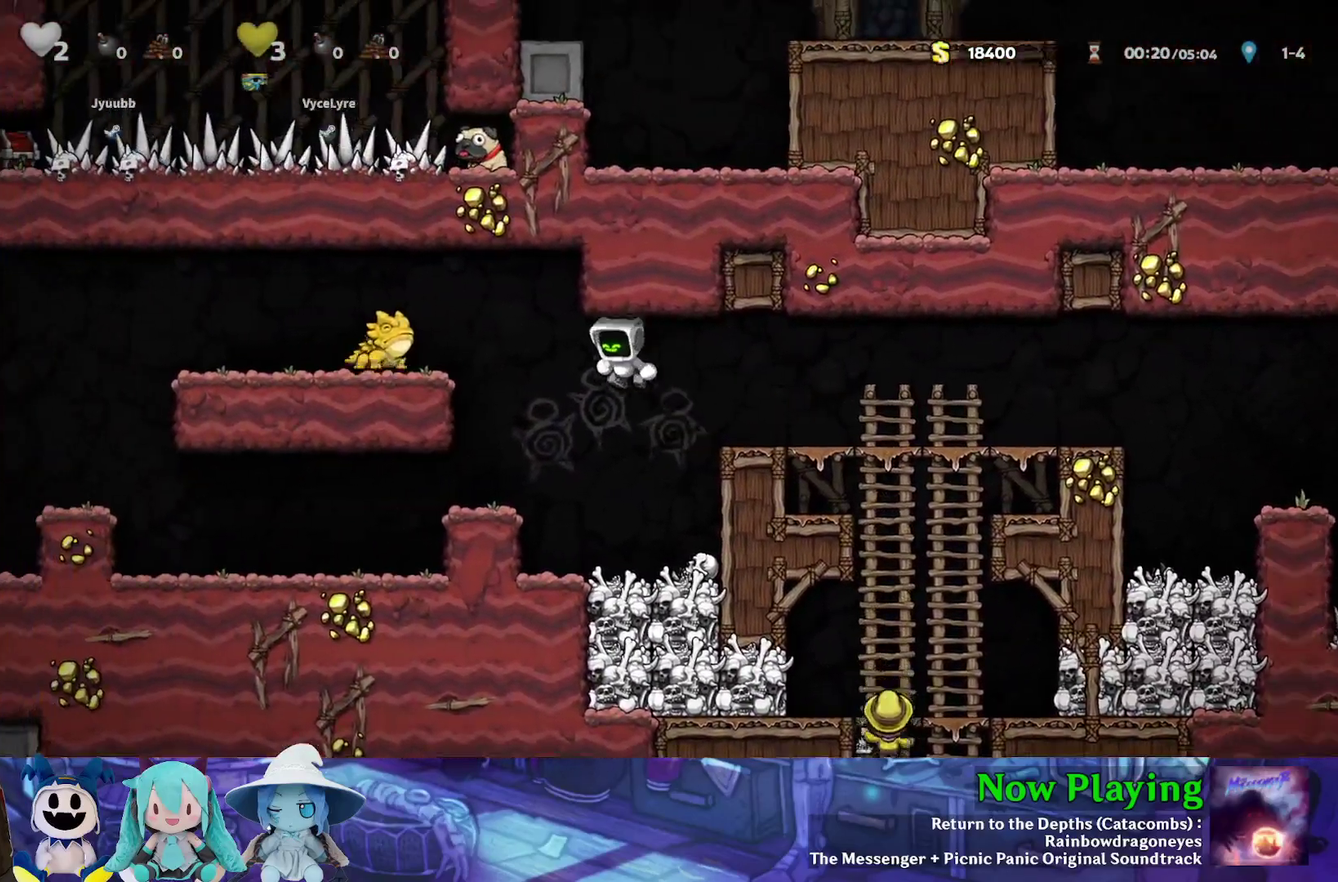
{"dt_ms": 300, "buttons": ["DPAD_LEFT"], "left_stick": "center", "right_stick": "center", "events": []}
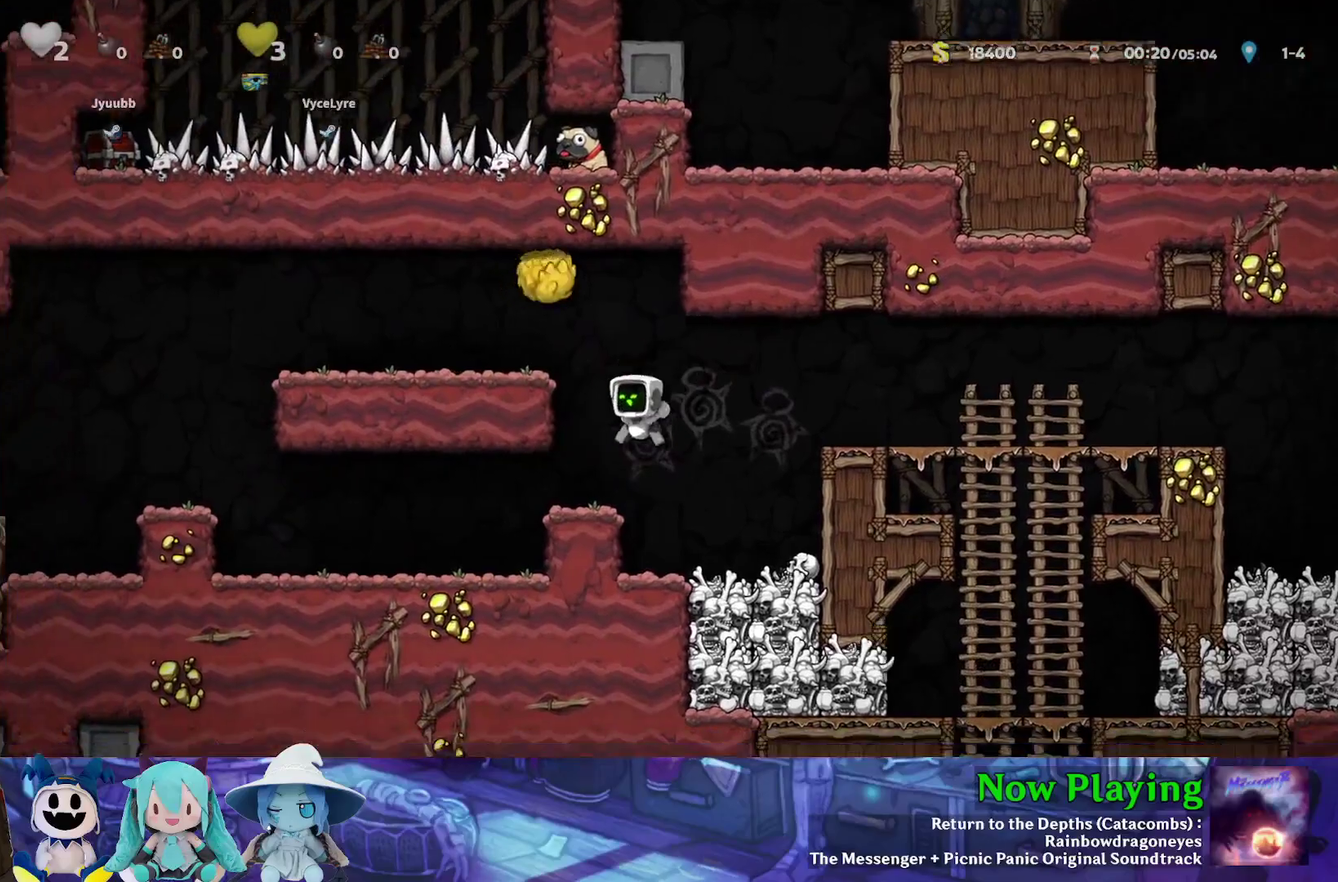
{"dt_ms": 700, "buttons": ["B", "DPAD_RIGHT"], "left_stick": "center", "right_stick": "center", "events": [[67, "Y", "down"], [133, "Y", "up"], [300, "DPAD_LEFT", "up"], [683, "B", "down"], [683, "DPAD_RIGHT", "down"]]}
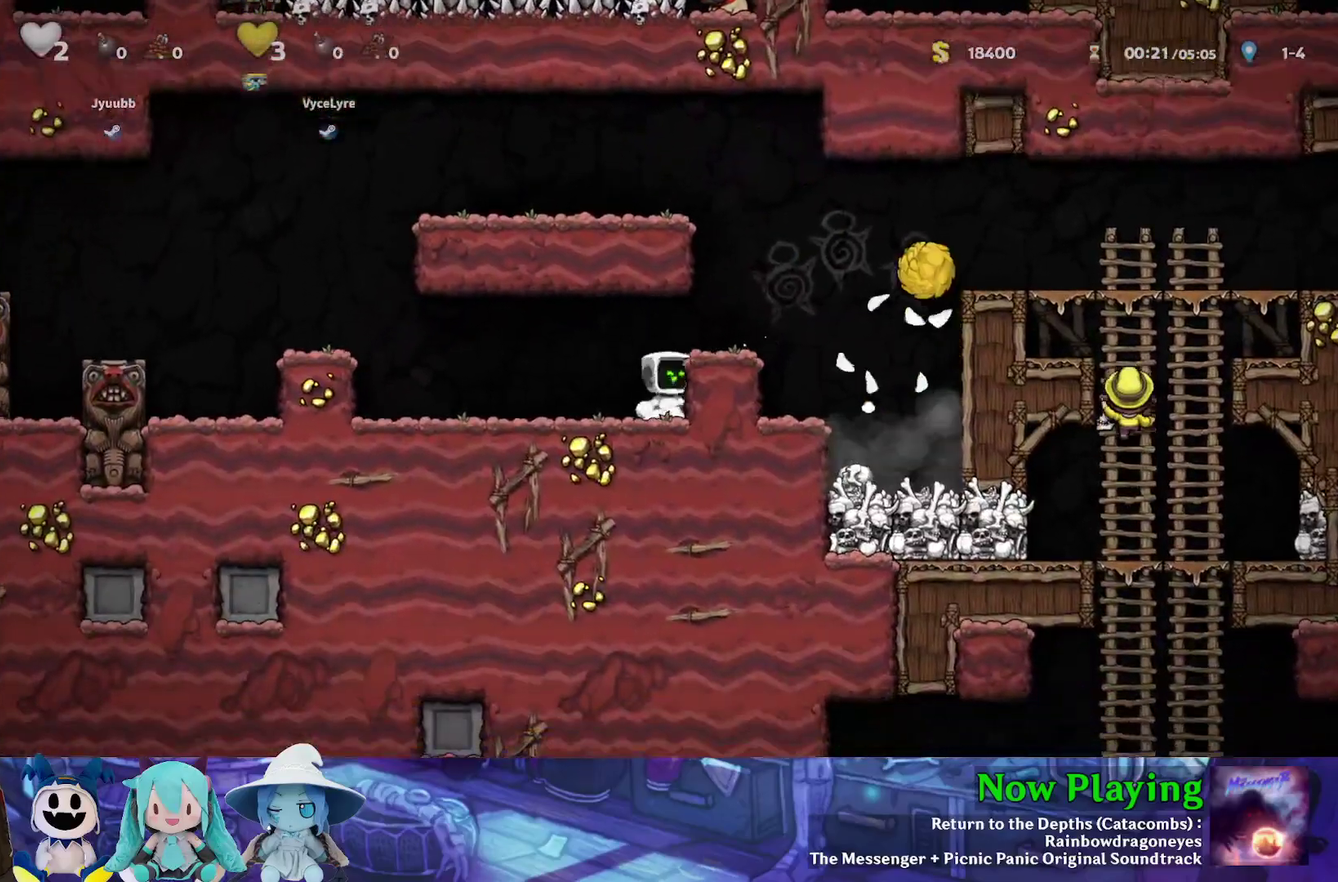
{"dt_ms": 400, "buttons": ["B", "Y", "DPAD_RIGHT"], "left_stick": "center", "right_stick": "center", "events": [[17, "Y", "down"], [83, "Y", "up"], [100, "B", "up"], [200, "DPAD_RIGHT", "up"], [367, "DPAD_RIGHT", "down"], [400, "B", "down"], [400, "Y", "down"]]}
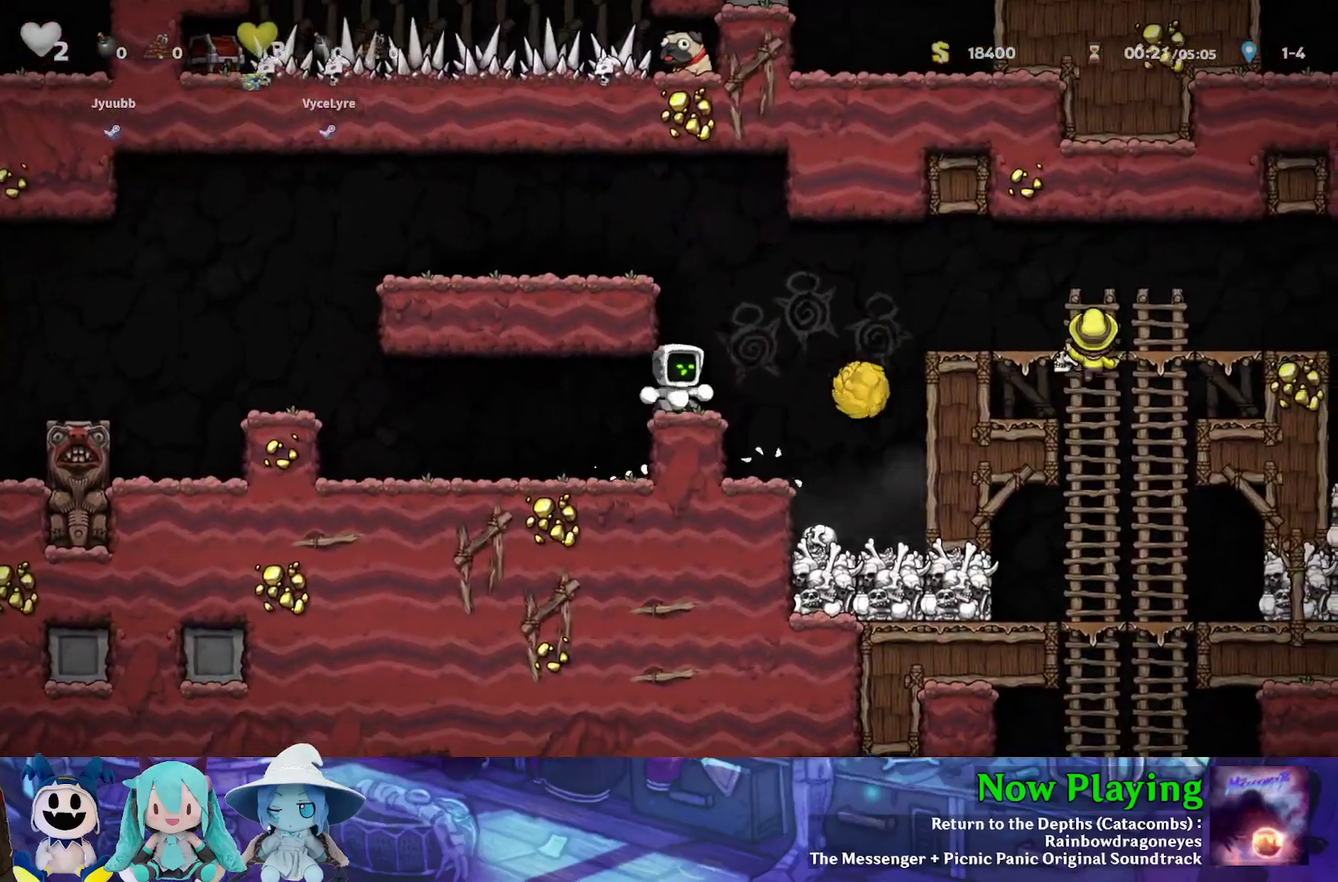
{"dt_ms": 400, "buttons": [], "left_stick": "center", "right_stick": "center", "events": [[100, "B", "up"], [183, "Y", "up"], [400, "DPAD_RIGHT", "up"]]}
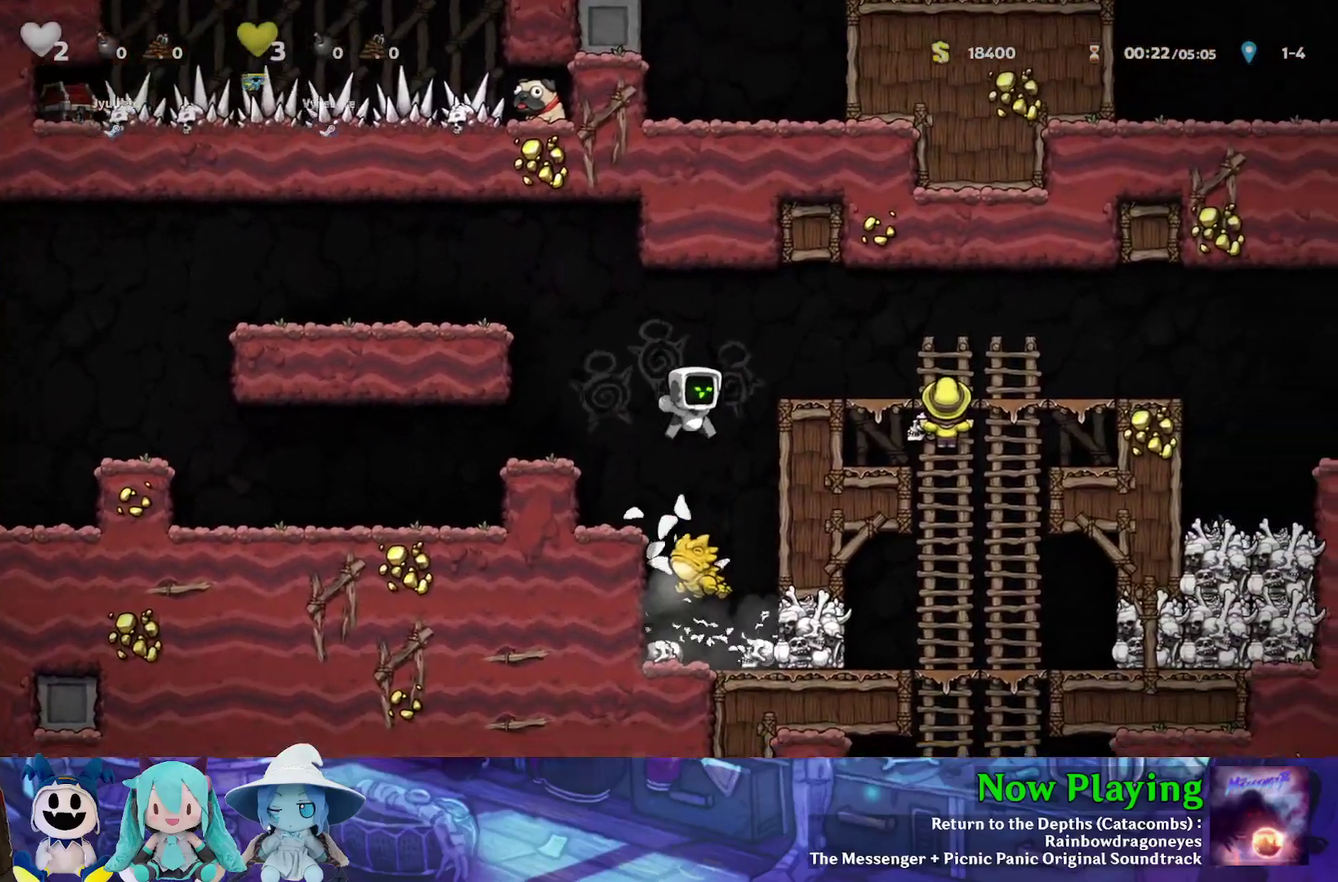
{"dt_ms": 500, "buttons": ["B", "Y", "DPAD_LEFT"], "left_stick": "center", "right_stick": "center", "events": [[83, "B", "down"], [133, "Y", "down"], [483, "DPAD_LEFT", "down"]]}
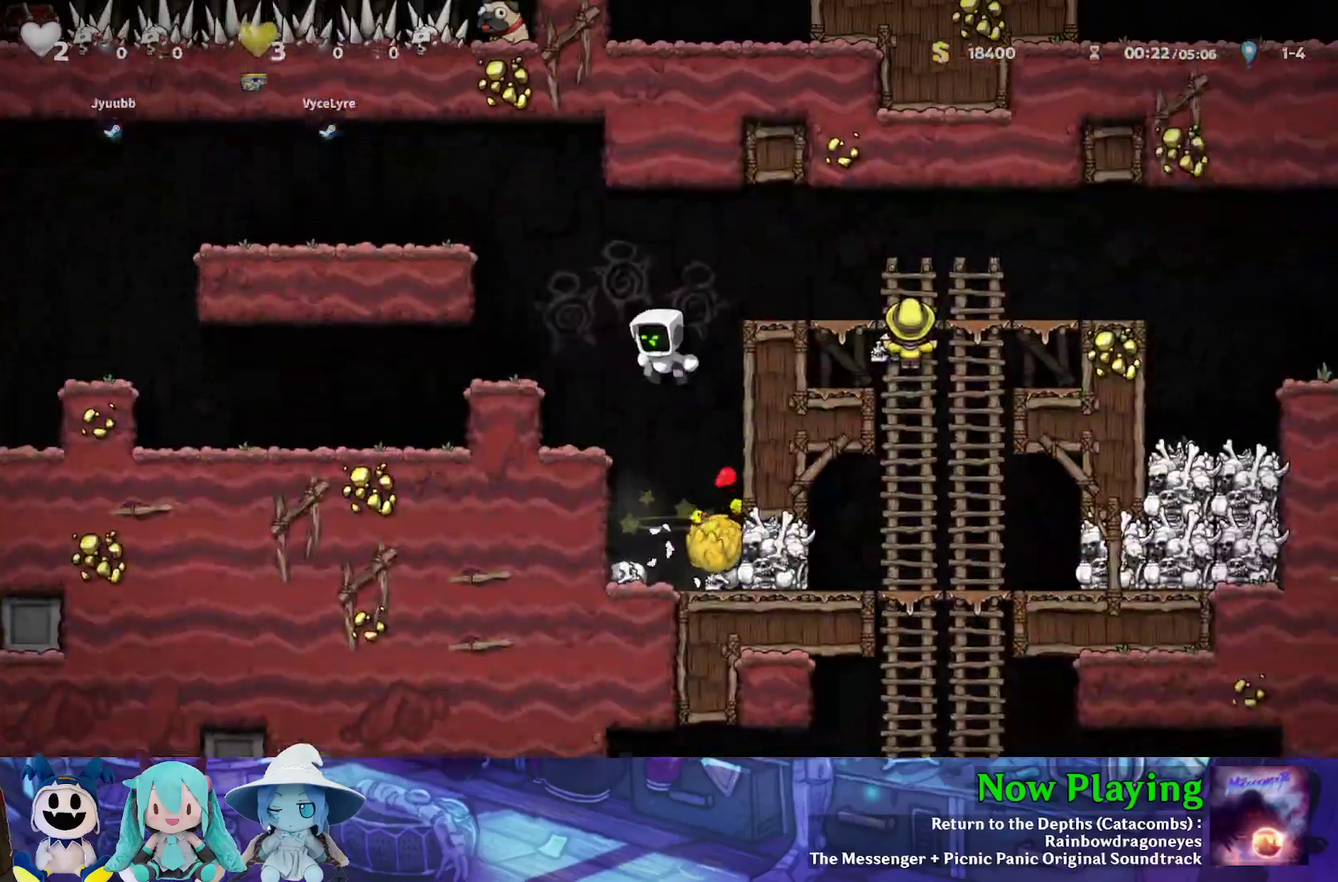
{"dt_ms": 500, "buttons": ["B", "DPAD_RIGHT"], "left_stick": "center", "right_stick": "center", "events": [[83, "Y", "up"], [100, "B", "up"], [217, "DPAD_LEFT", "up"], [417, "DPAD_RIGHT", "down"], [433, "Y", "down"], [450, "B", "down"], [500, "Y", "up"]]}
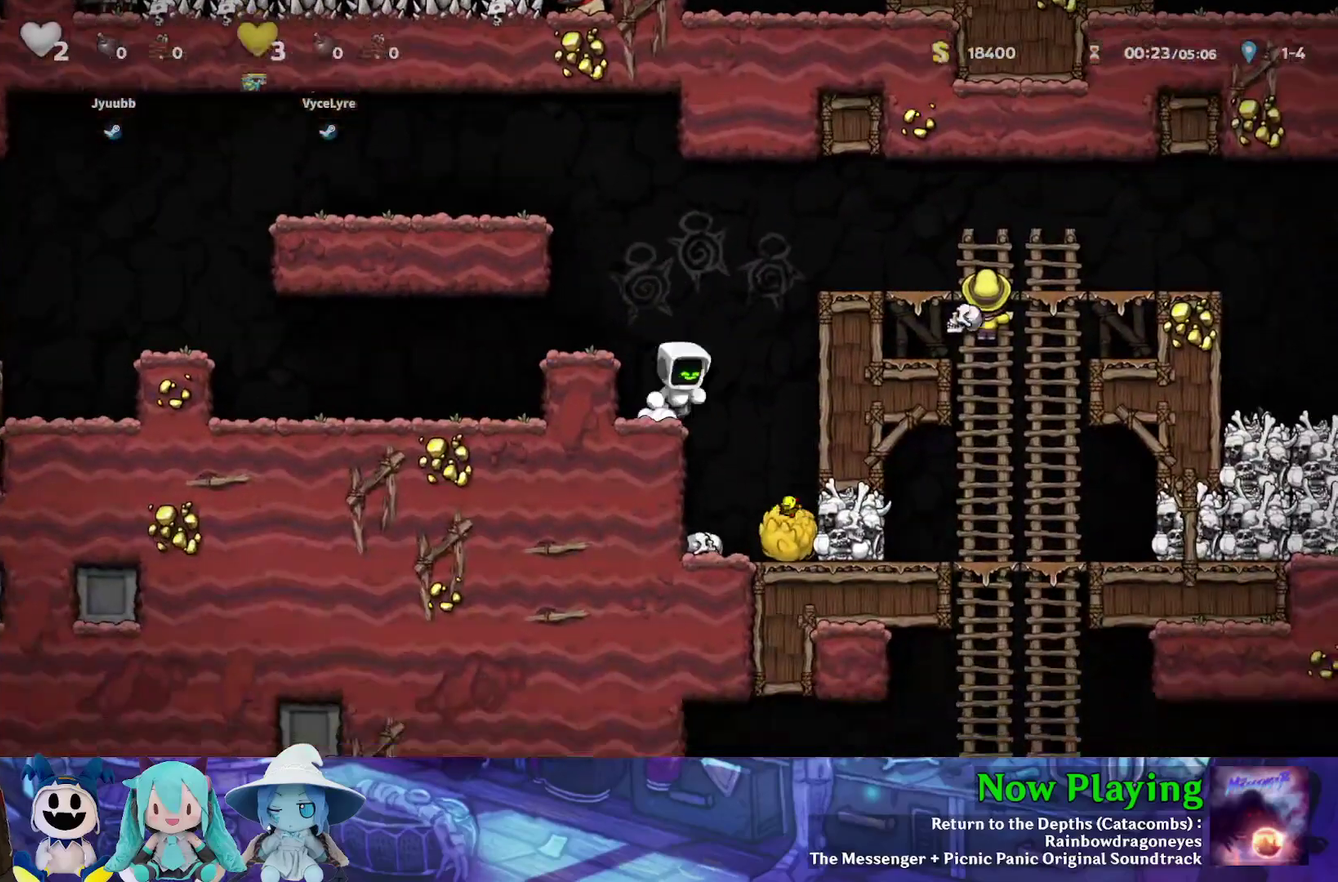
{"dt_ms": 600, "buttons": [], "left_stick": "center", "right_stick": "center", "events": [[33, "B", "up"], [267, "DPAD_RIGHT", "up"], [367, "A", "down"], [533, "A", "up"]]}
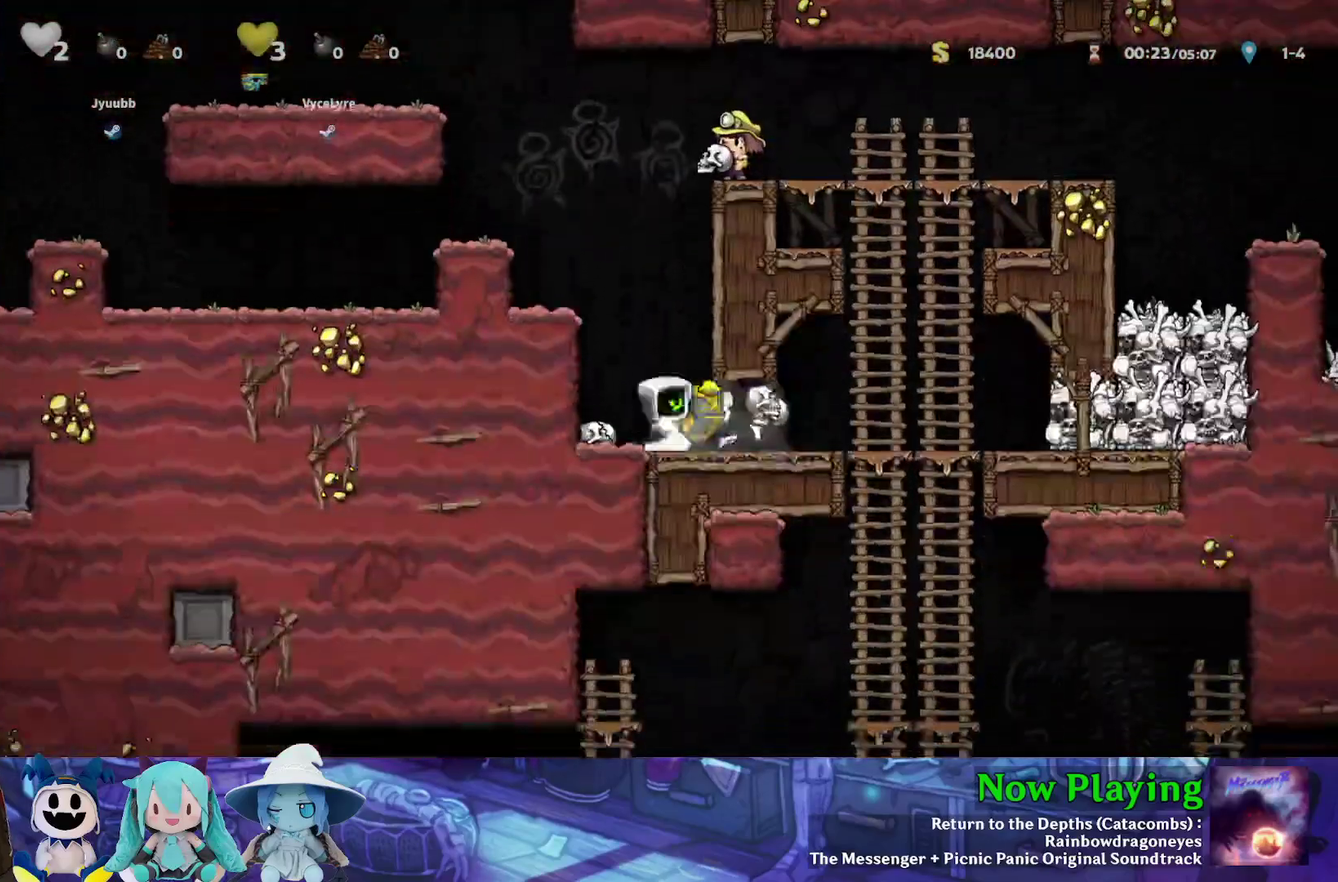
{"dt_ms": 600, "buttons": ["A", "DPAD_DOWN", "DPAD_RIGHT"], "left_stick": "center", "right_stick": "center", "events": [[233, "DPAD_RIGHT", "down"], [283, "Y", "down"], [417, "Y", "up"], [483, "DPAD_DOWN", "down"], [517, "A", "down"]]}
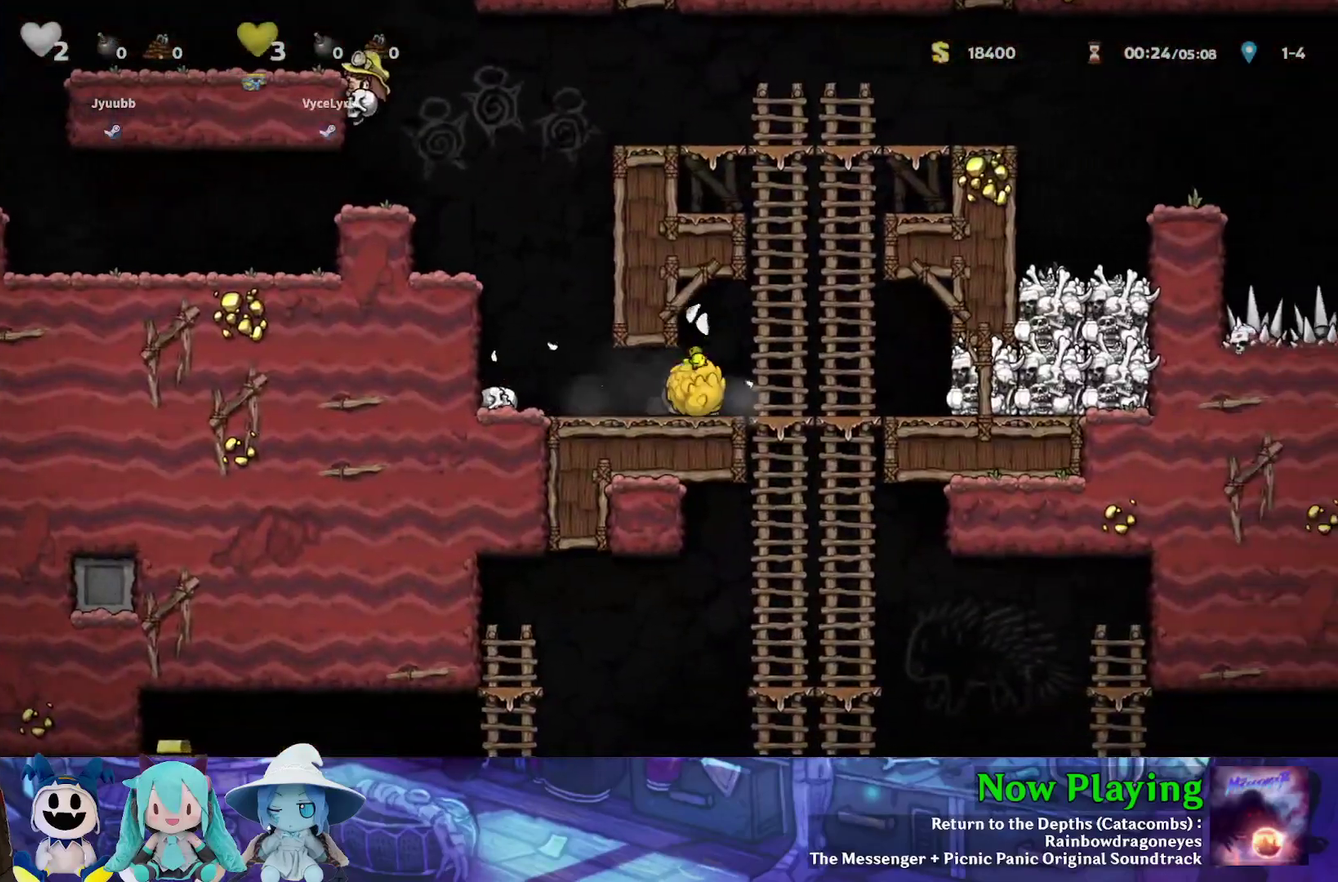
{"dt_ms": 400, "buttons": ["B", "Y", "DPAD_DOWN"], "left_stick": "center", "right_stick": "center", "events": [[17, "A", "up"], [50, "DPAD_DOWN", "up"], [83, "Y", "down"], [233, "DPAD_DOWN", "down"], [300, "DPAD_RIGHT", "up"], [333, "B", "down"]]}
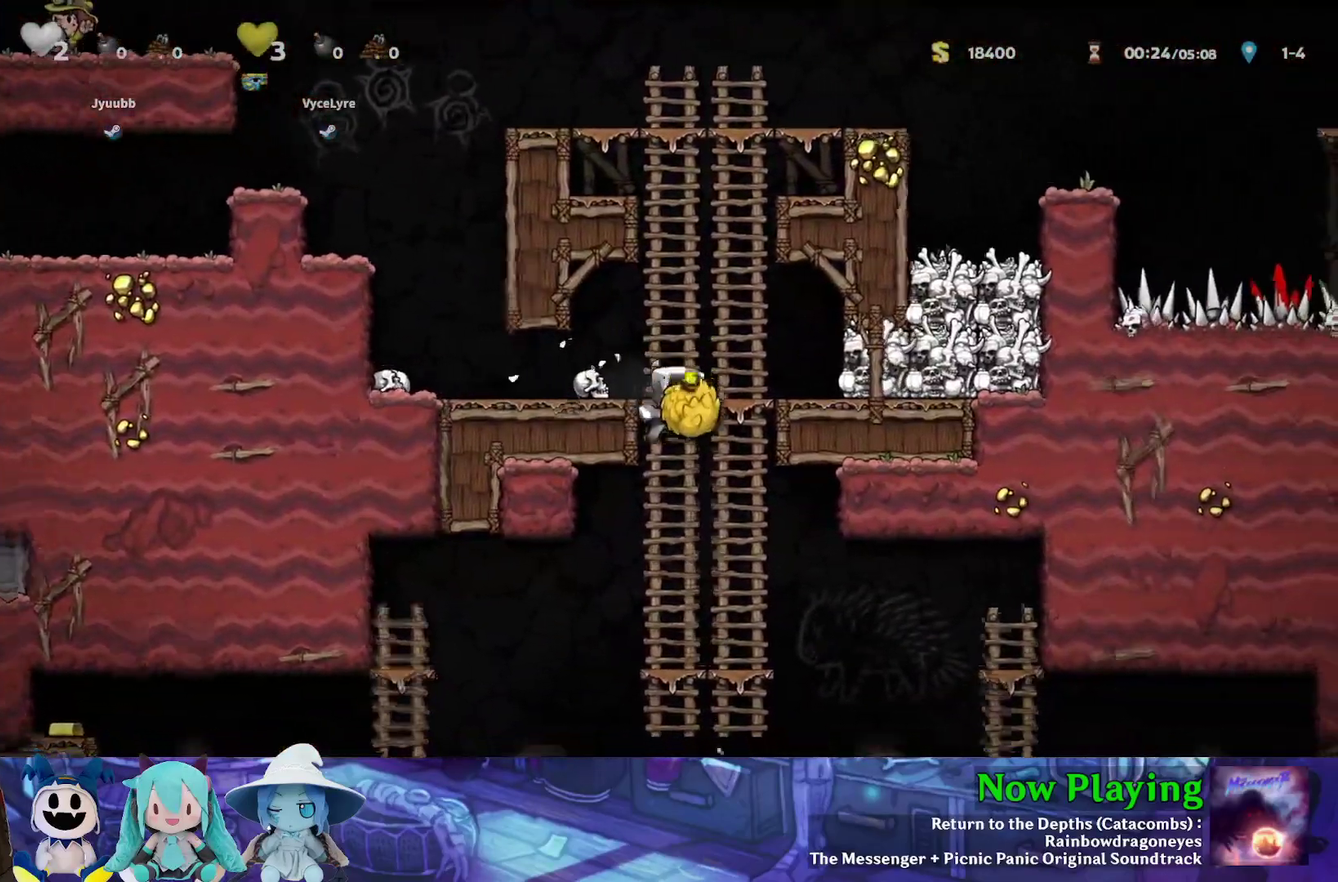
{"dt_ms": 500, "buttons": ["B", "Y", "DPAD_RIGHT"], "left_stick": "center", "right_stick": "center", "events": [[50, "B", "up"], [50, "DPAD_DOWN", "up"], [233, "DPAD_RIGHT", "down"], [417, "B", "down"]]}
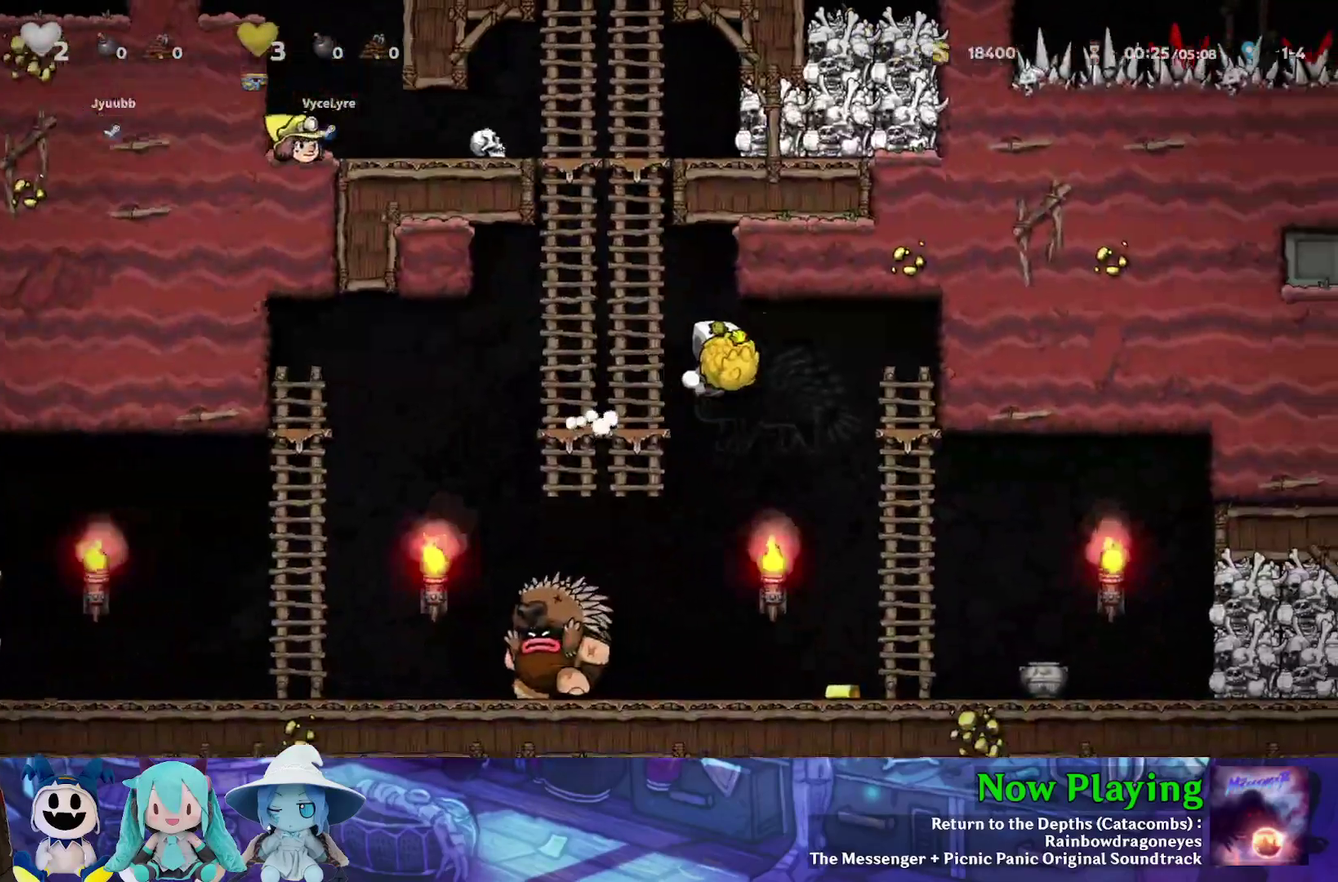
{"dt_ms": 500, "buttons": ["DPAD_RIGHT"], "left_stick": "center", "right_stick": "center", "events": [[33, "B", "up"], [233, "DPAD_DOWN", "down"], [250, "DPAD_RIGHT", "up"], [267, "DPAD_LEFT", "down"], [267, "Y", "up"], [317, "A", "down"], [383, "DPAD_LEFT", "up"], [400, "DPAD_RIGHT", "down"], [417, "DPAD_DOWN", "up"], [450, "A", "up"]]}
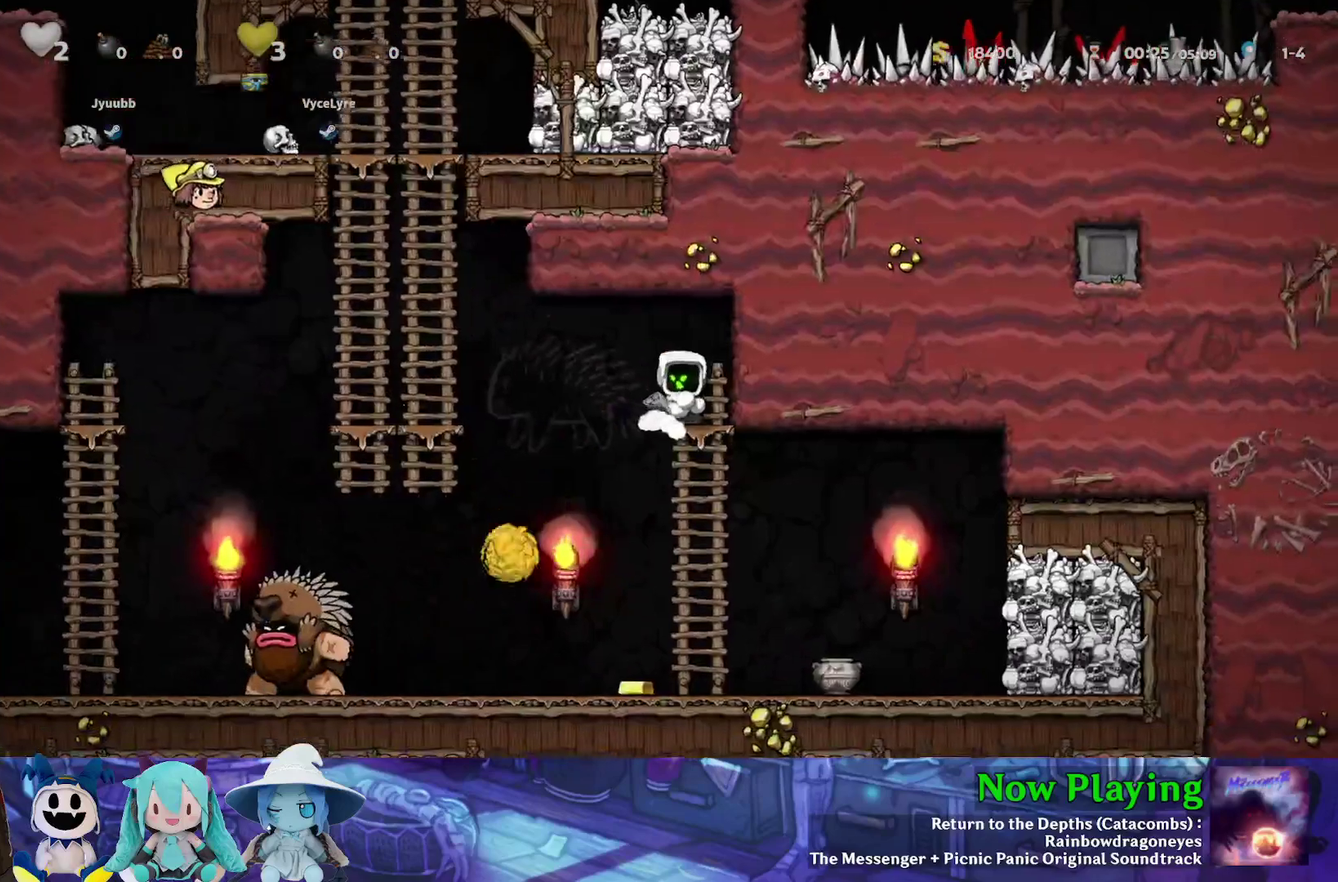
{"dt_ms": 400, "buttons": [], "left_stick": "center", "right_stick": "center", "events": [[100, "DPAD_RIGHT", "up"], [100, "DPAD_UP", "down"], [267, "DPAD_UP", "up"]]}
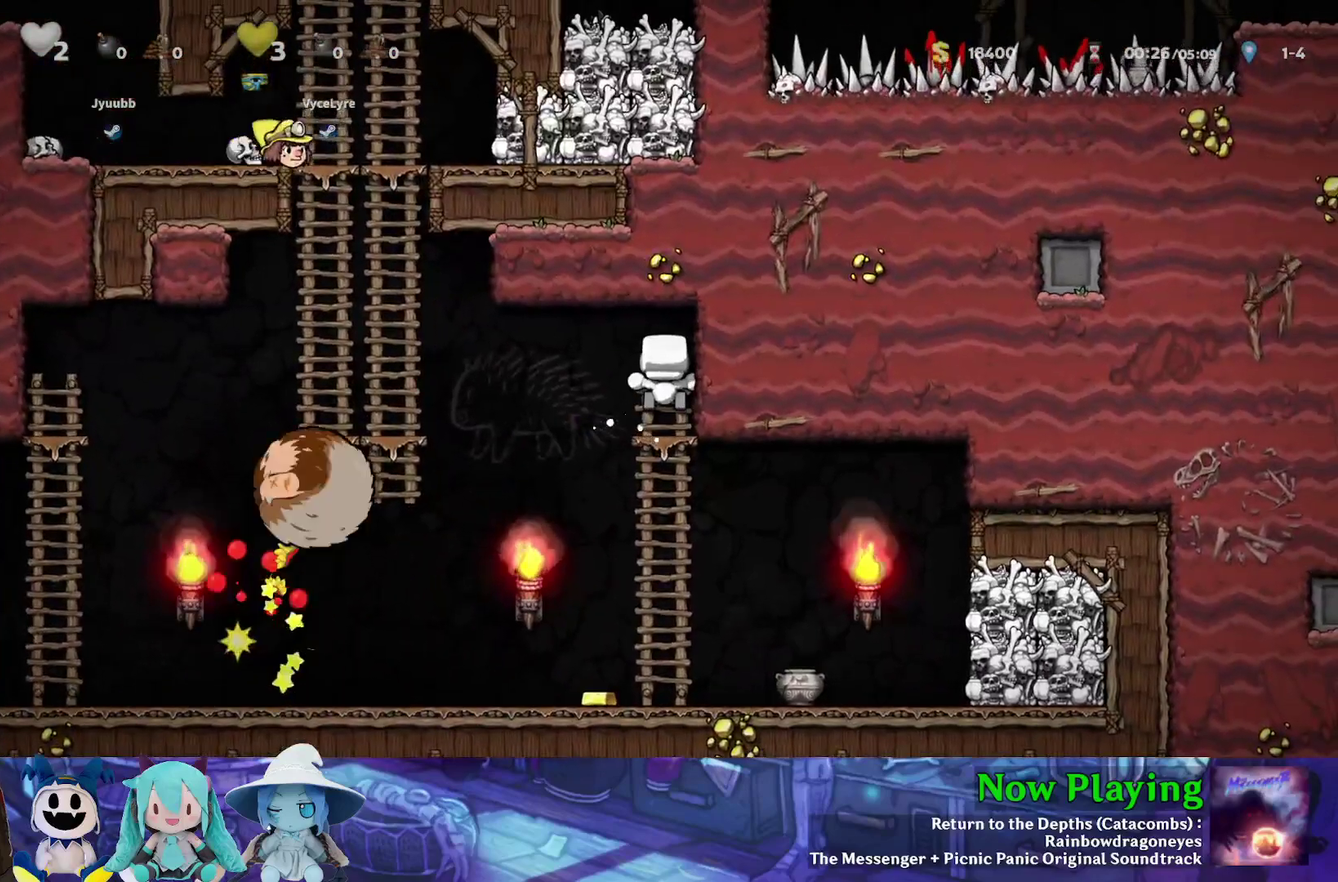
{"dt_ms": 400, "buttons": ["B", "DPAD_RIGHT"], "left_stick": "center", "right_stick": "center", "events": [[383, "B", "down"], [383, "DPAD_RIGHT", "down"]]}
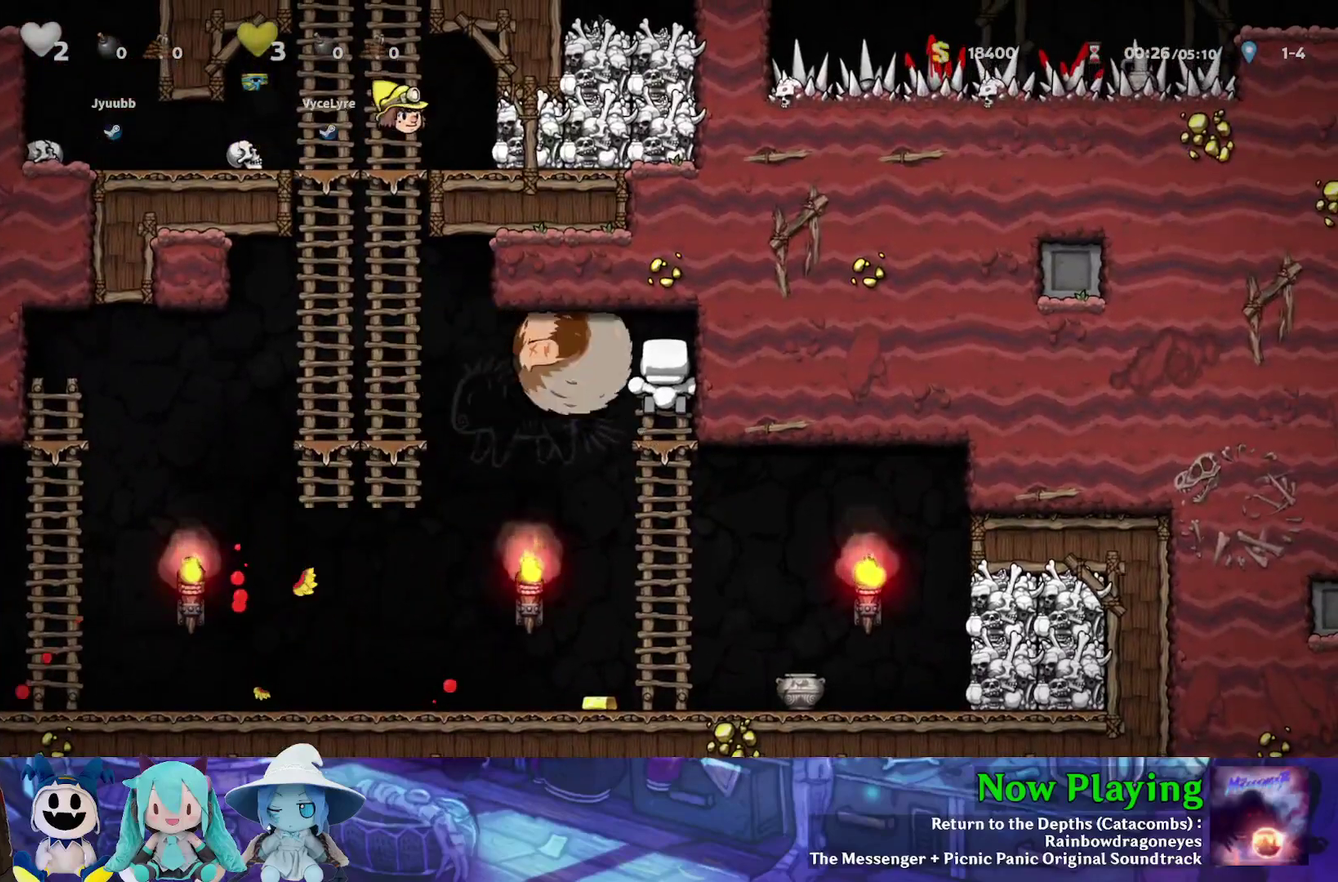
{"dt_ms": 300, "buttons": [], "left_stick": "center", "right_stick": "center", "events": [[17, "Y", "down"], [200, "DPAD_RIGHT", "up"], [200, "Y", "up"], [217, "B", "up"]]}